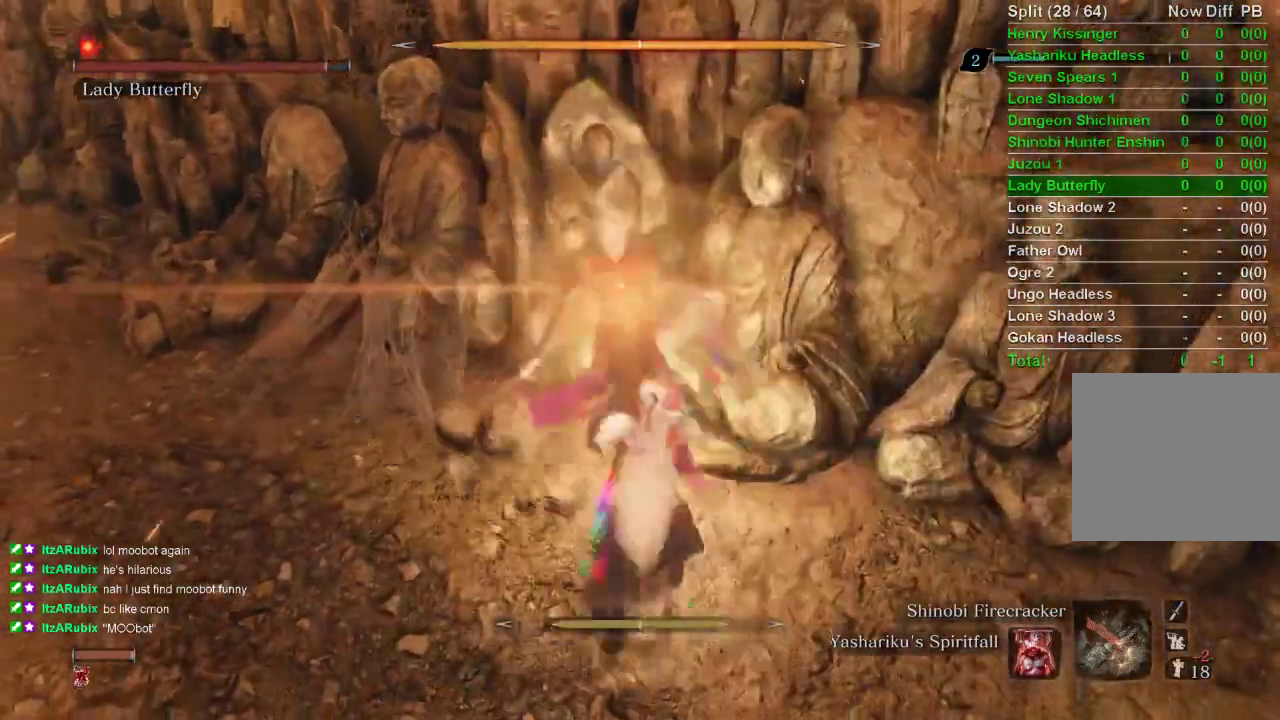
Gameplay with a controller (PlayStation layout); each line is a JSON object with the inputs held at the frame after it. "events" lists button and stick changes between this image and that frame as [ms after this image, input, new state], when the widget could be followed in between.
{"buttons": [], "left_stick": "center", "right_stick": "center", "events": [[300, "left_stick", "center"]]}
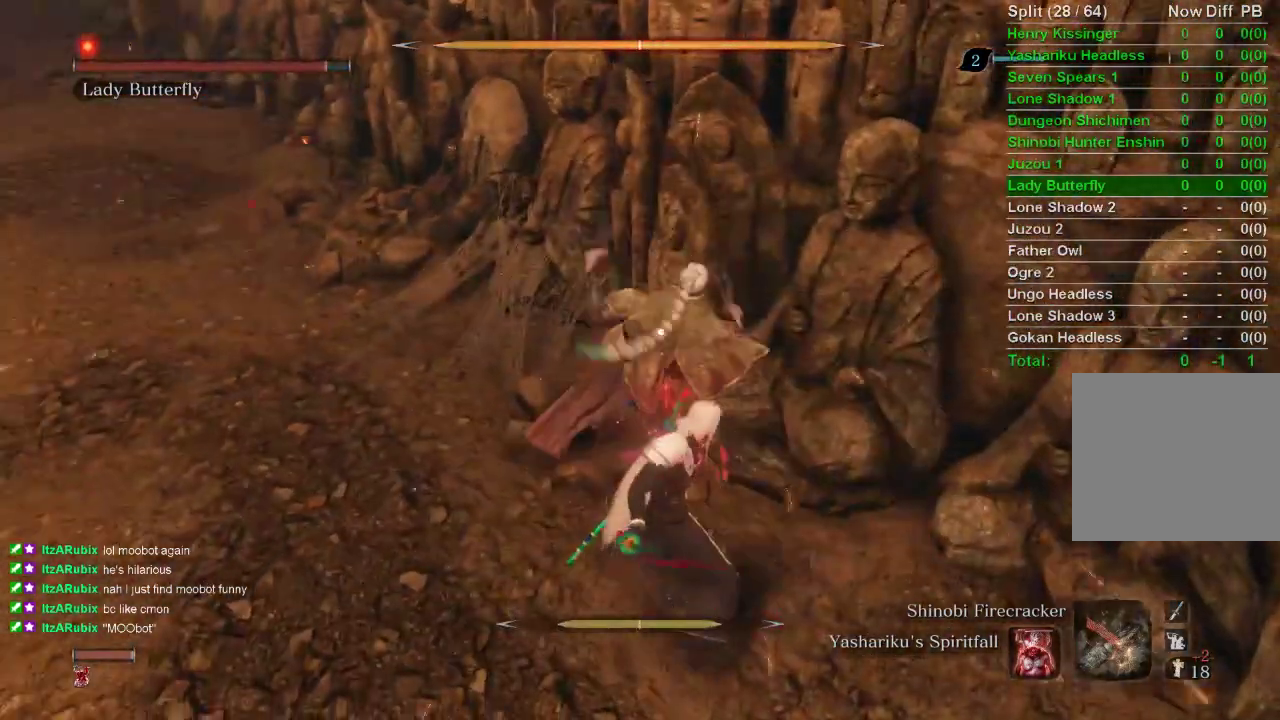
{"buttons": ["R1"], "left_stick": "up", "right_stick": "center", "events": [[67, "L1", "down"], [267, "L1", "up"], [350, "left_stick", "up"], [367, "R1", "down"]]}
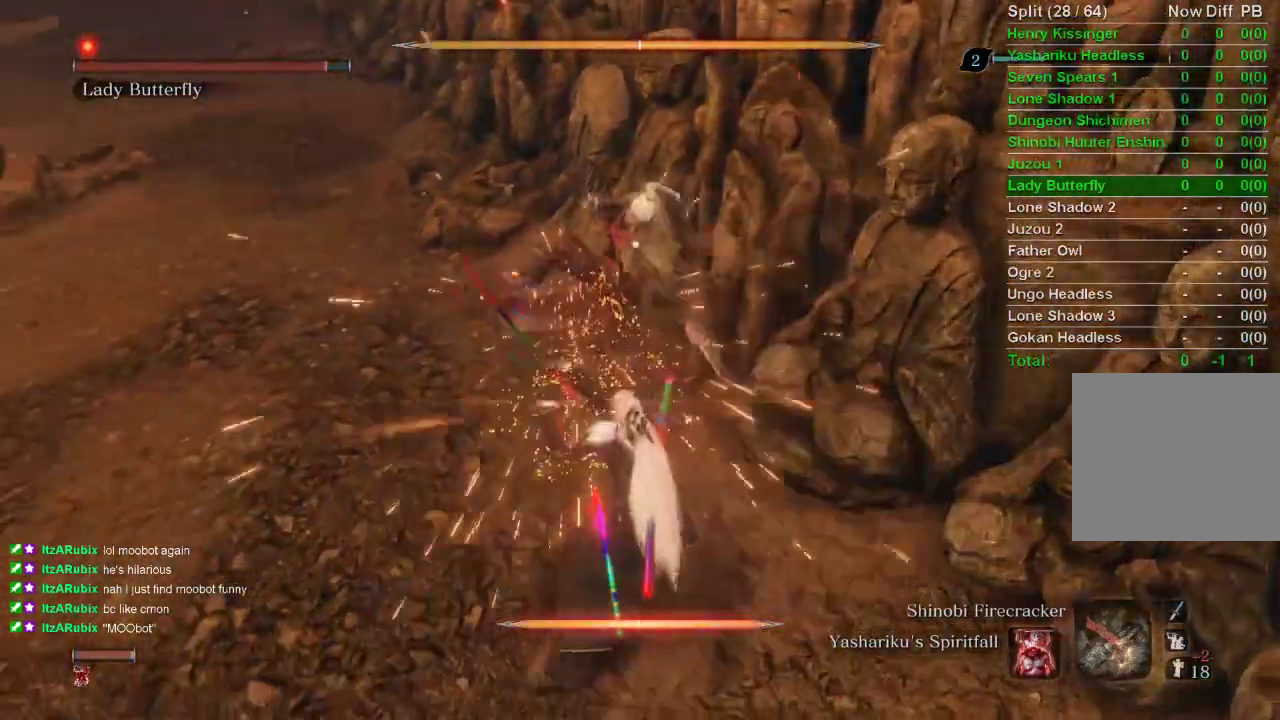
{"buttons": ["R1"], "left_stick": "up", "right_stick": "center", "events": [[17, "R1", "up"], [250, "R1", "down"], [367, "R1", "up"], [450, "R1", "down"]]}
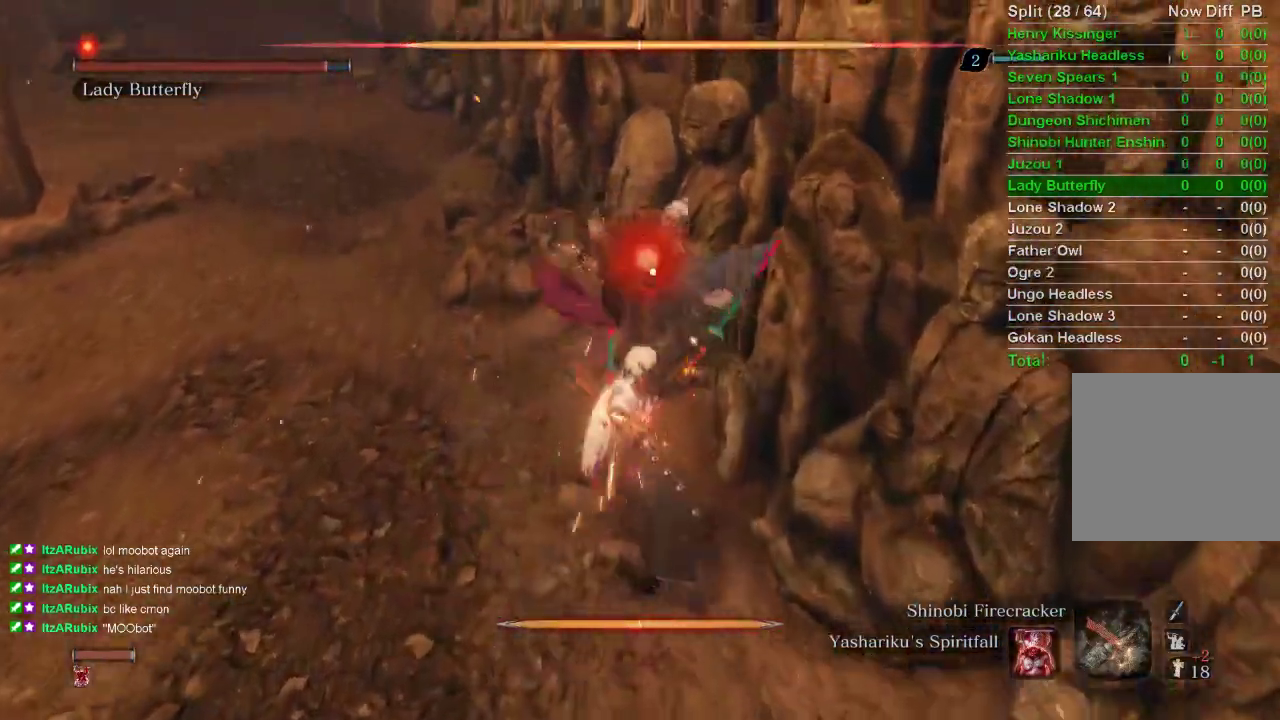
{"buttons": ["R3"], "left_stick": "center", "right_stick": "center", "events": [[33, "R1", "up"], [83, "R1", "down"], [217, "R1", "up"], [450, "R3", "down"], [450, "left_stick", "center"]]}
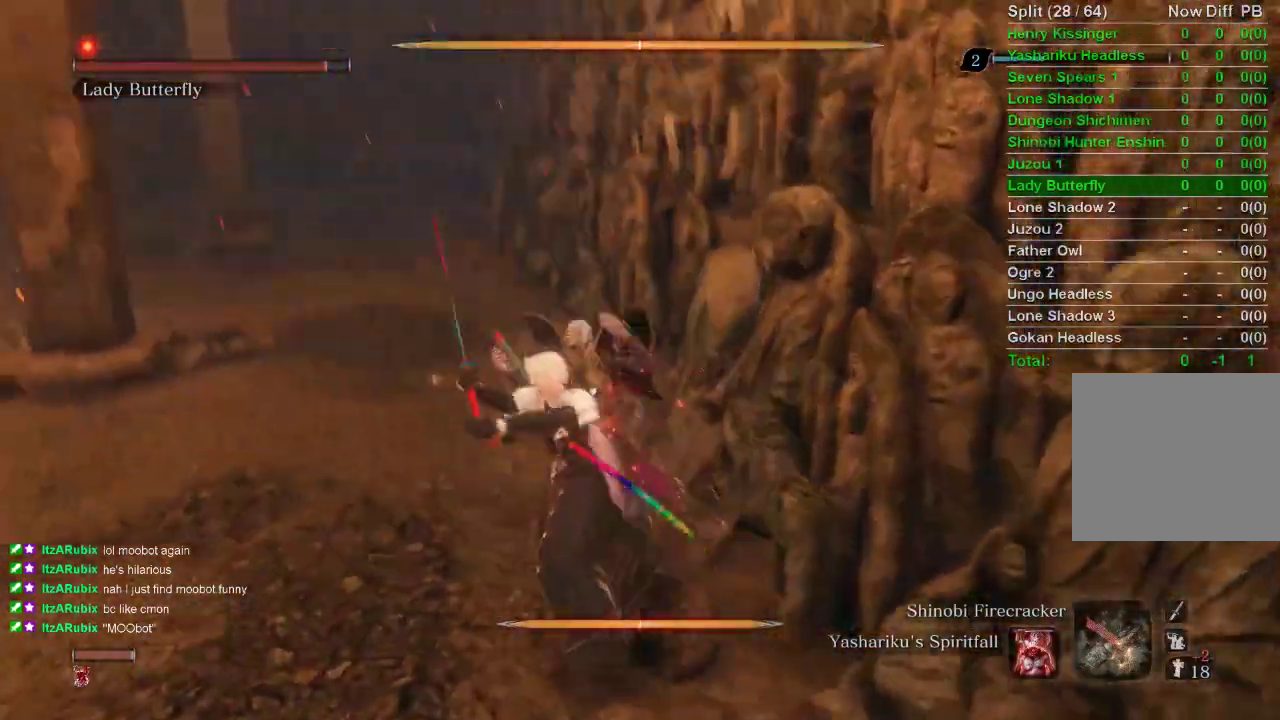
{"buttons": [], "left_stick": "center", "right_stick": "center", "events": [[33, "right_stick", "left"], [100, "R3", "up"], [167, "right_stick", "center"]]}
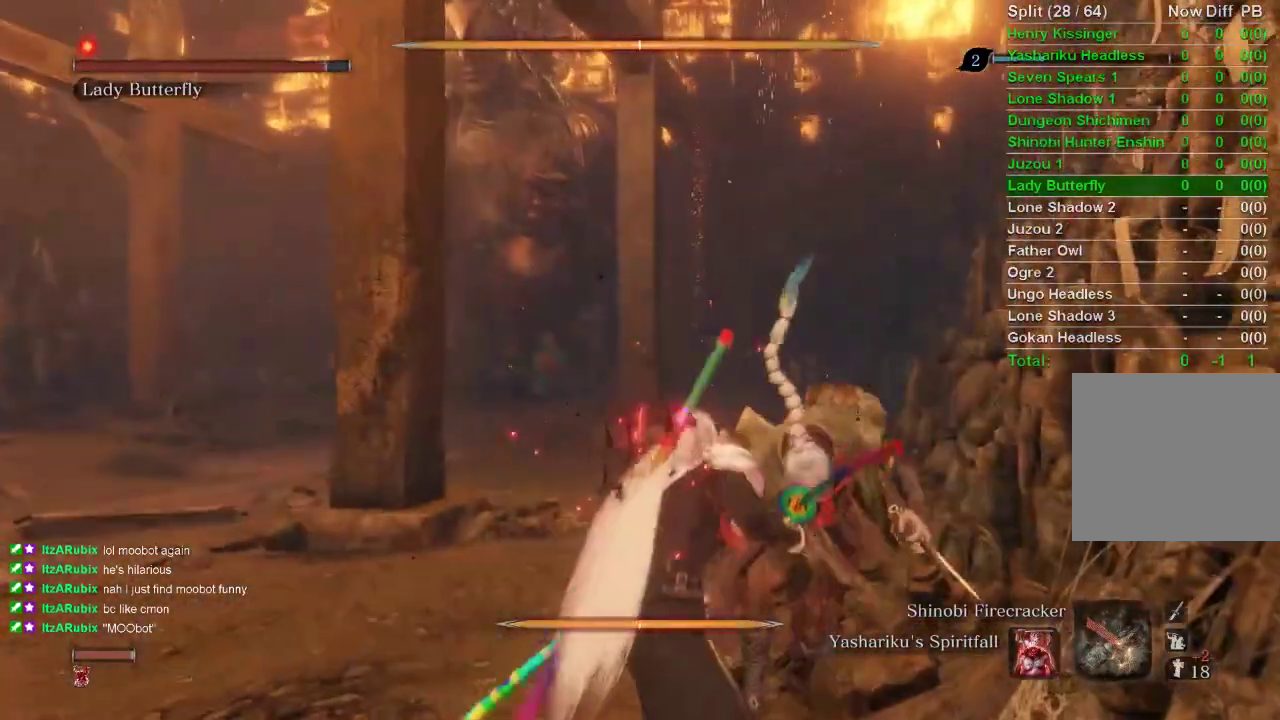
{"buttons": [], "left_stick": "center", "right_stick": "center", "events": []}
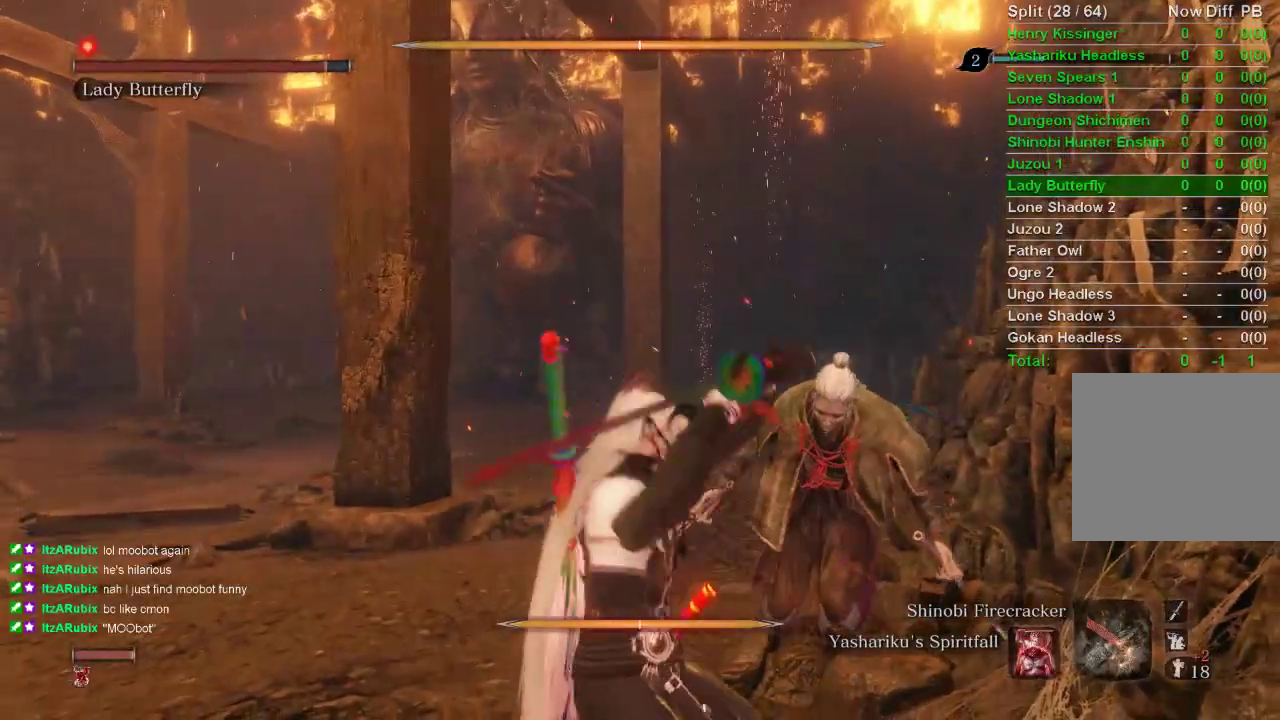
{"buttons": [], "left_stick": "center", "right_stick": "center", "events": []}
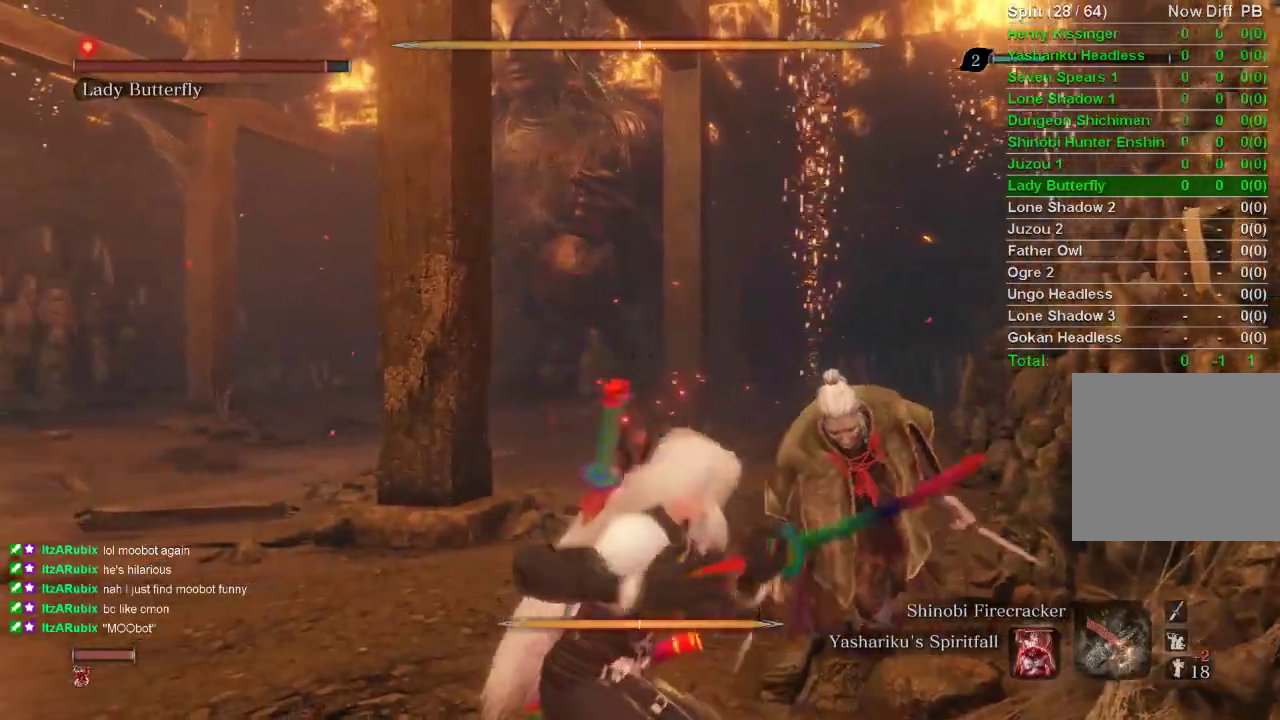
{"buttons": [], "left_stick": "center", "right_stick": "center", "events": []}
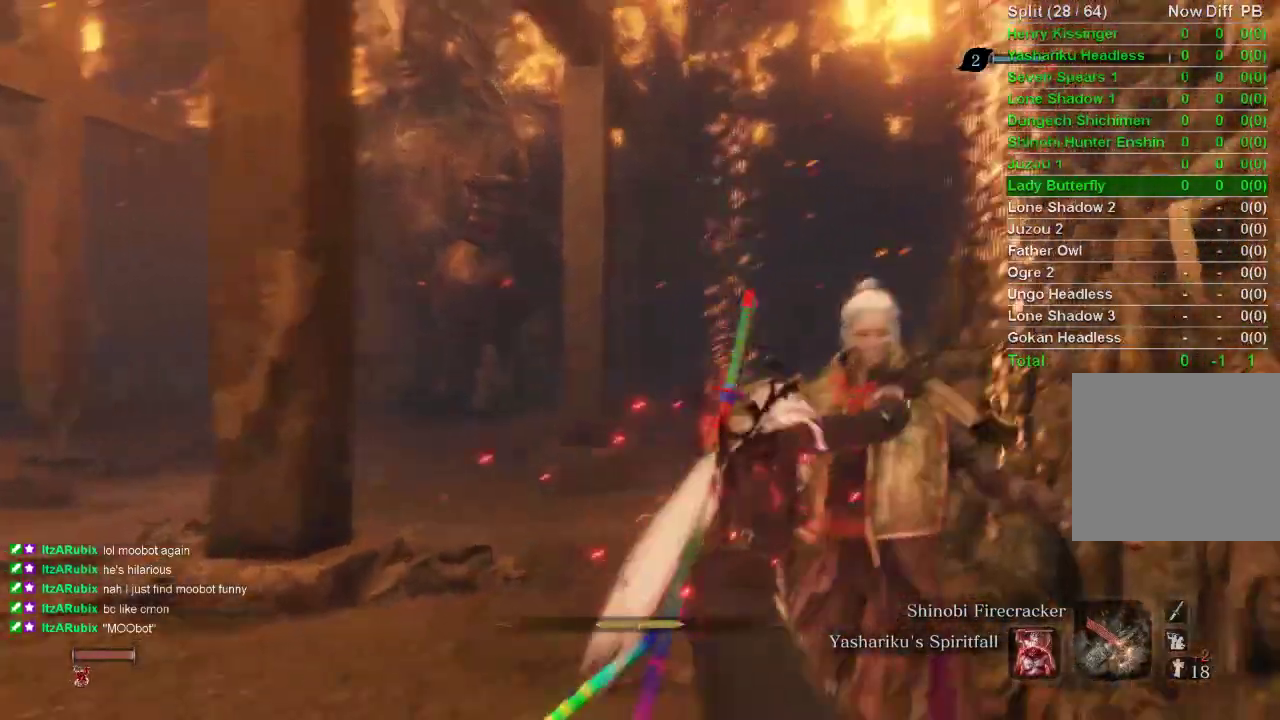
{"buttons": [], "left_stick": "center", "right_stick": "center", "events": []}
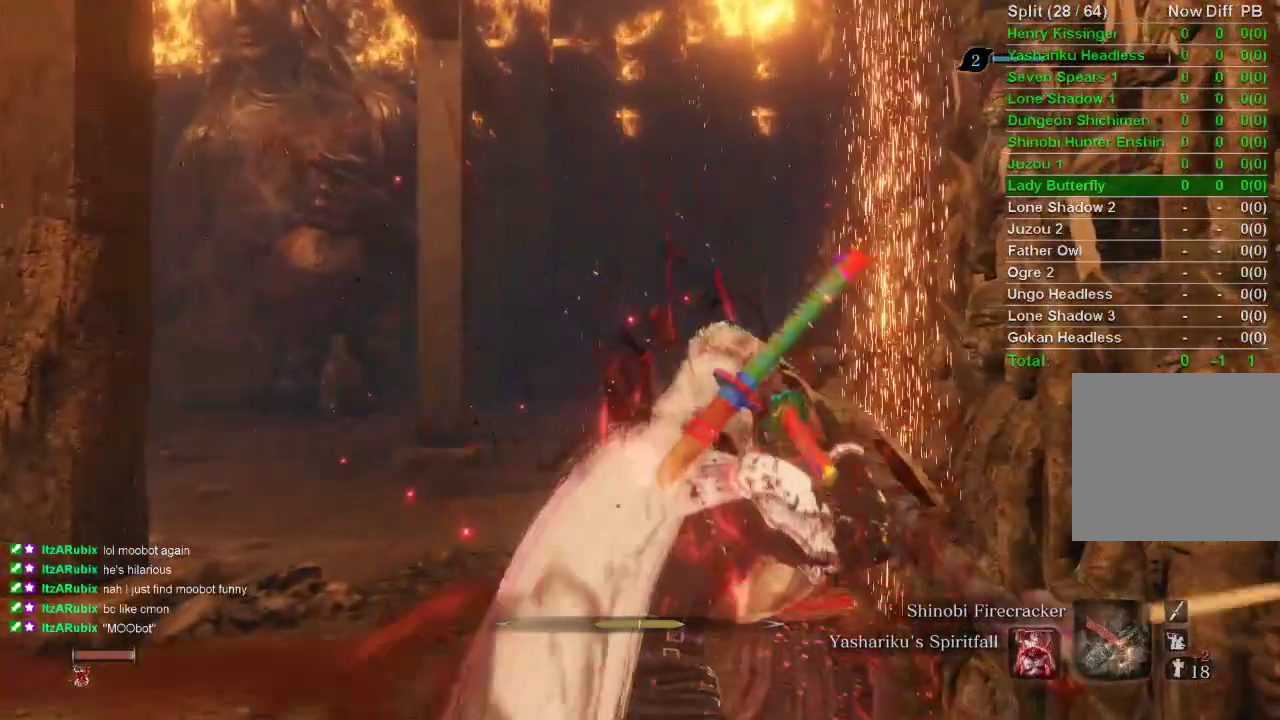
{"buttons": [], "left_stick": "center", "right_stick": "center", "events": []}
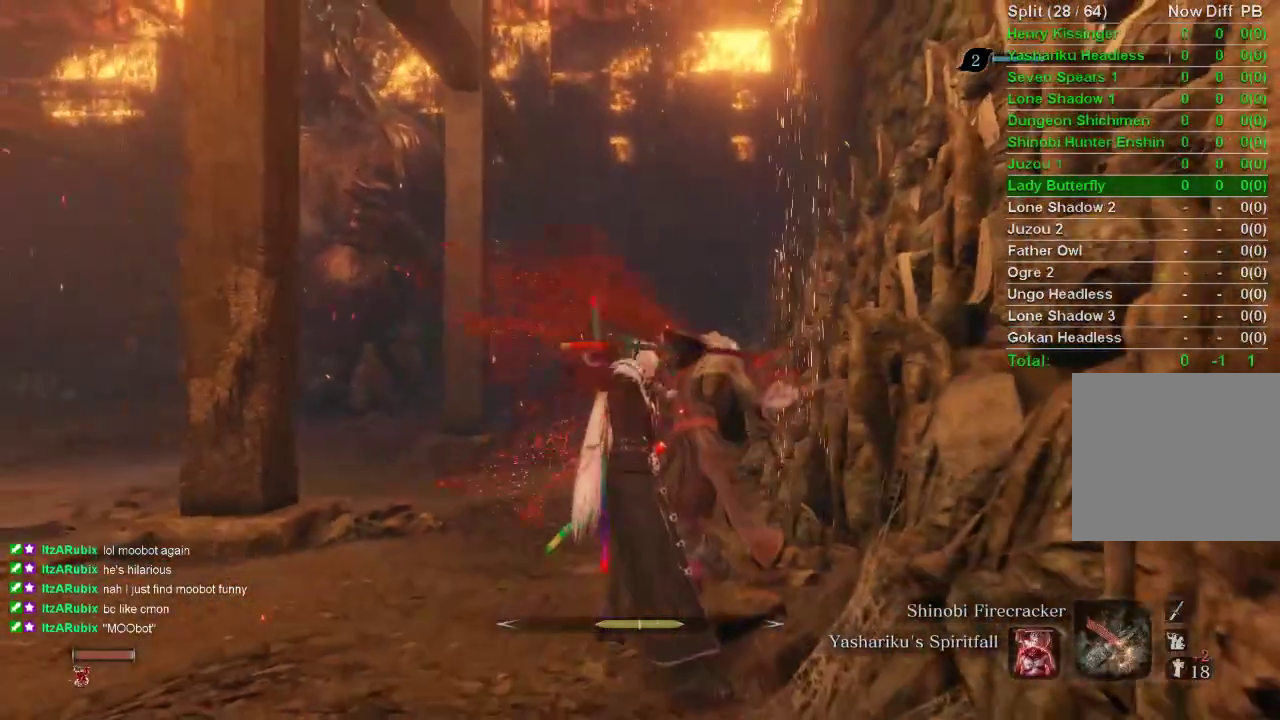
{"buttons": [], "left_stick": "up-left", "right_stick": "center", "events": [[433, "left_stick", "left"], [483, "left_stick", "up-left"]]}
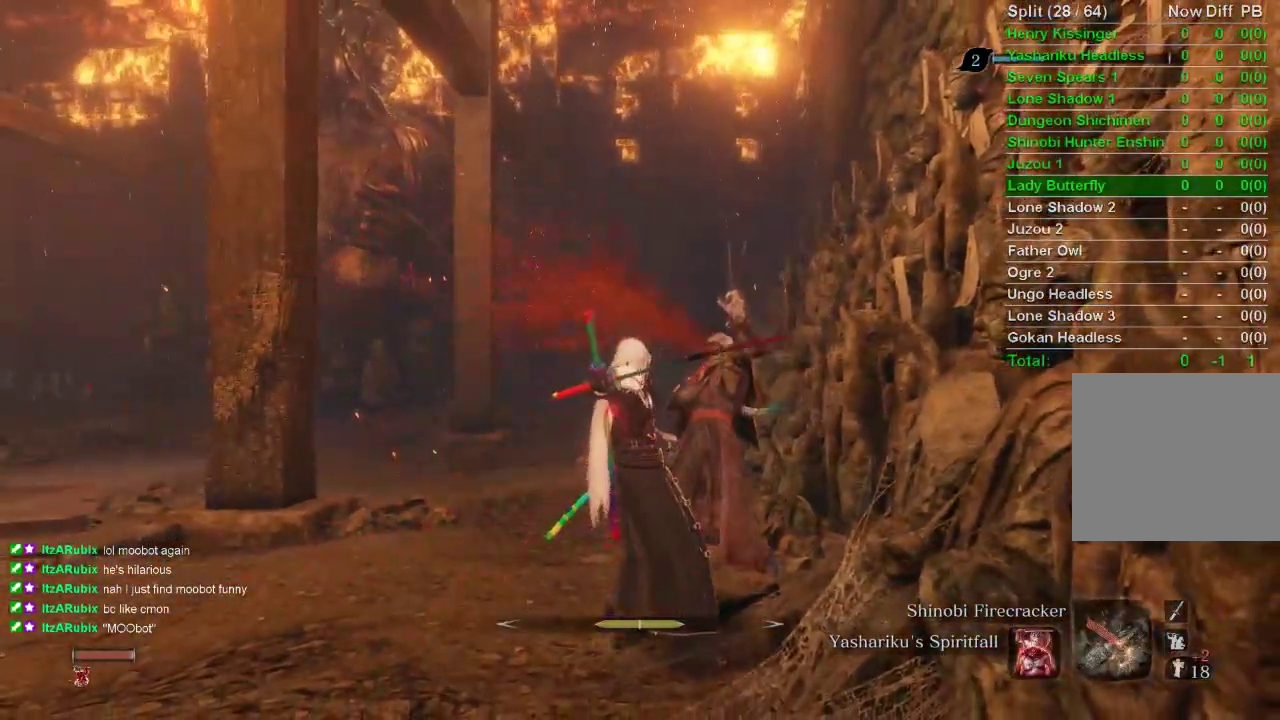
{"buttons": [], "left_stick": "up", "right_stick": "center", "events": [[267, "right_stick", "up-left"], [450, "right_stick", "center"], [467, "left_stick", "up"]]}
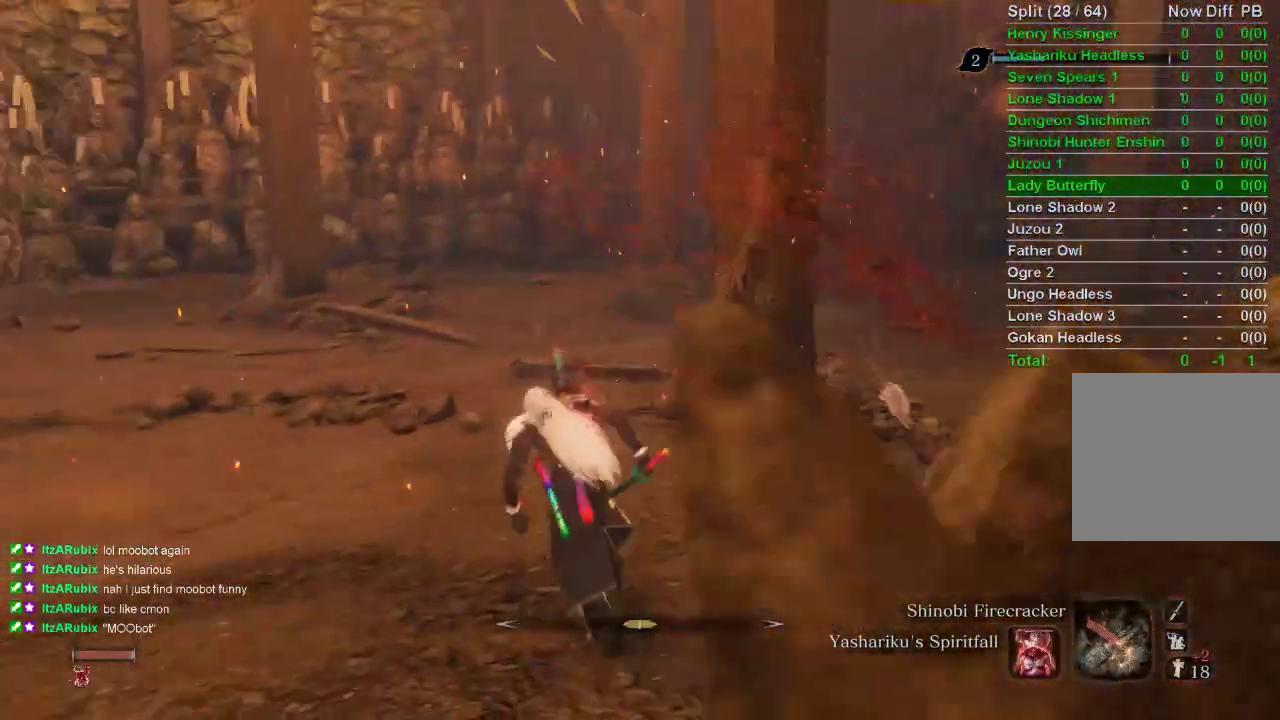
{"buttons": [], "left_stick": "up", "right_stick": "center", "events": [[200, "CROSS", "down"], [333, "CROSS", "up"]]}
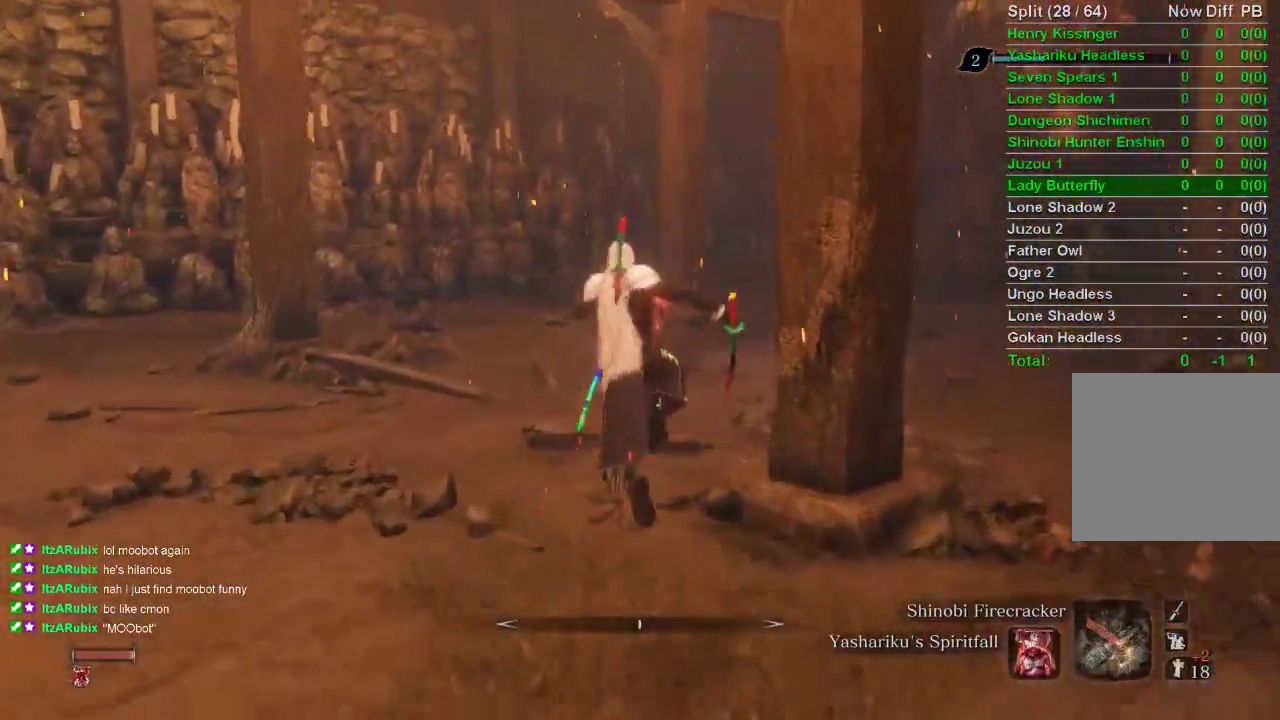
{"buttons": [], "left_stick": "up-right", "right_stick": "center", "events": [[83, "R1", "down"], [83, "left_stick", "down-left"], [183, "R1", "up"], [200, "left_stick", "down"], [417, "left_stick", "up-right"]]}
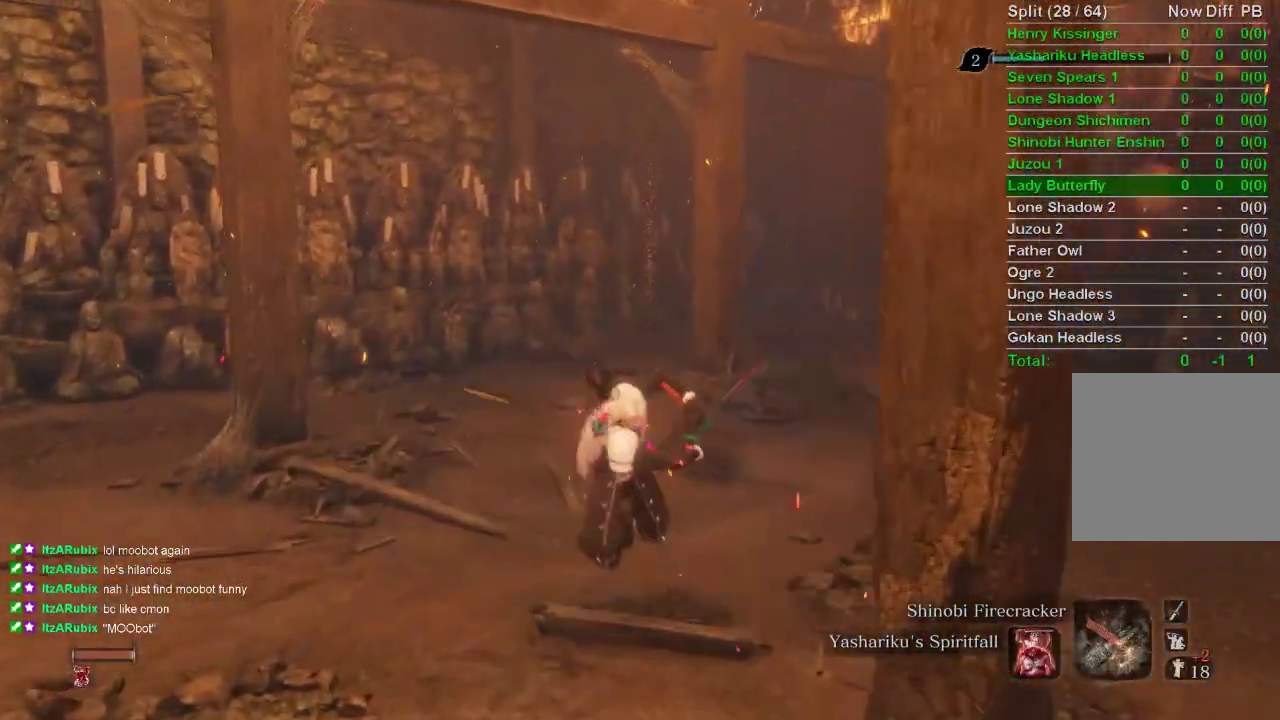
{"buttons": [], "left_stick": "up", "right_stick": "center", "events": [[217, "left_stick", "up"], [367, "CROSS", "down"], [500, "CROSS", "up"]]}
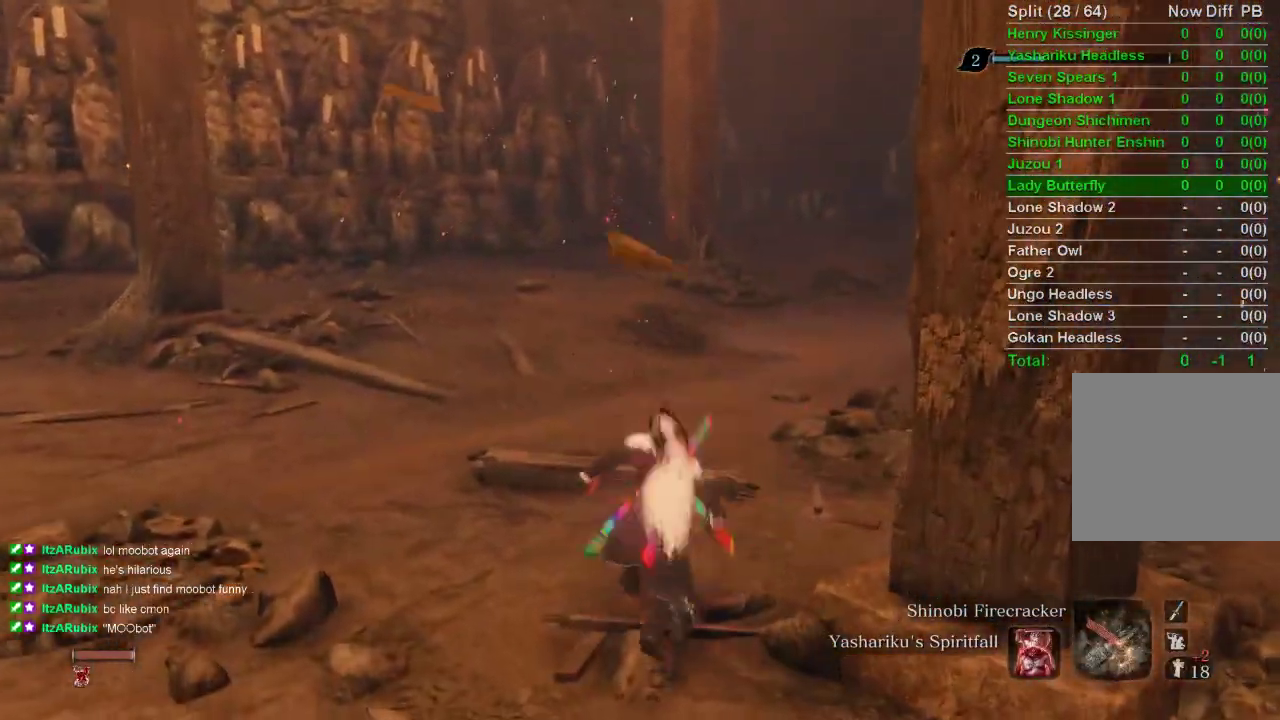
{"buttons": [], "left_stick": "down-right", "right_stick": "center", "events": [[167, "R1", "down"], [200, "left_stick", "left"], [283, "R1", "up"], [317, "left_stick", "down"], [433, "left_stick", "down-right"]]}
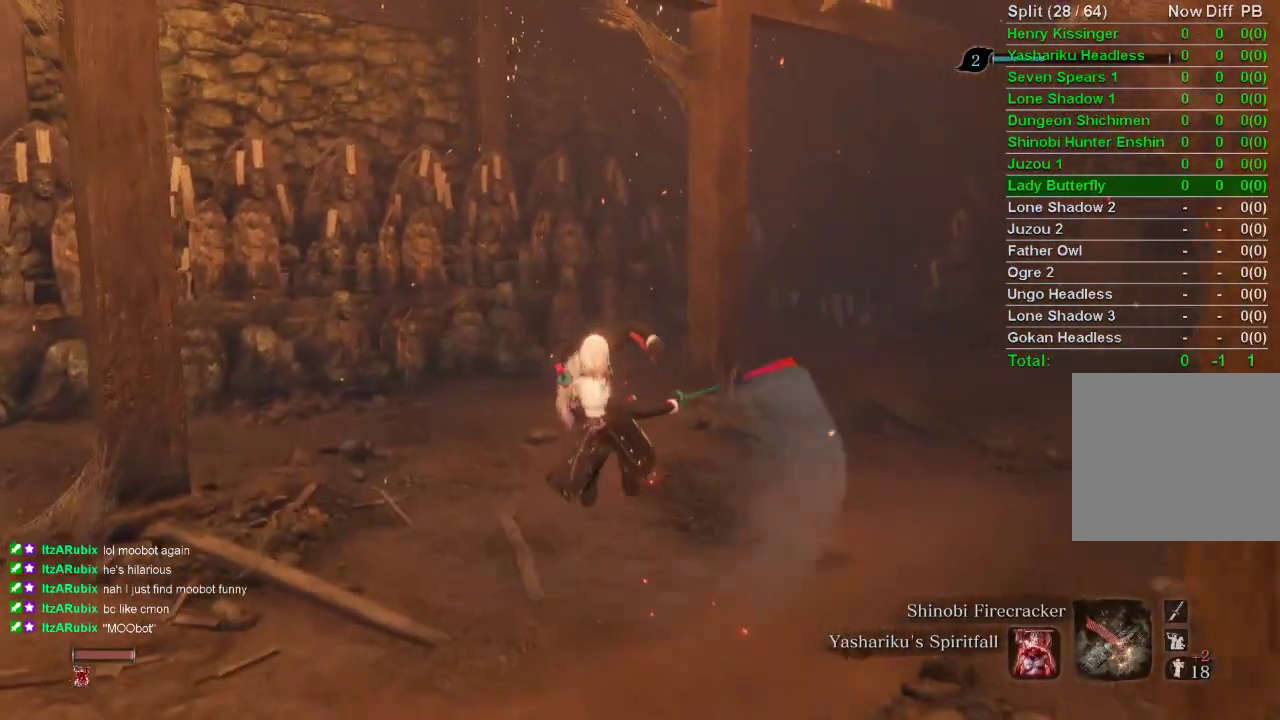
{"buttons": [], "left_stick": "up", "right_stick": "center", "events": [[117, "left_stick", "up-right"], [500, "left_stick", "up"]]}
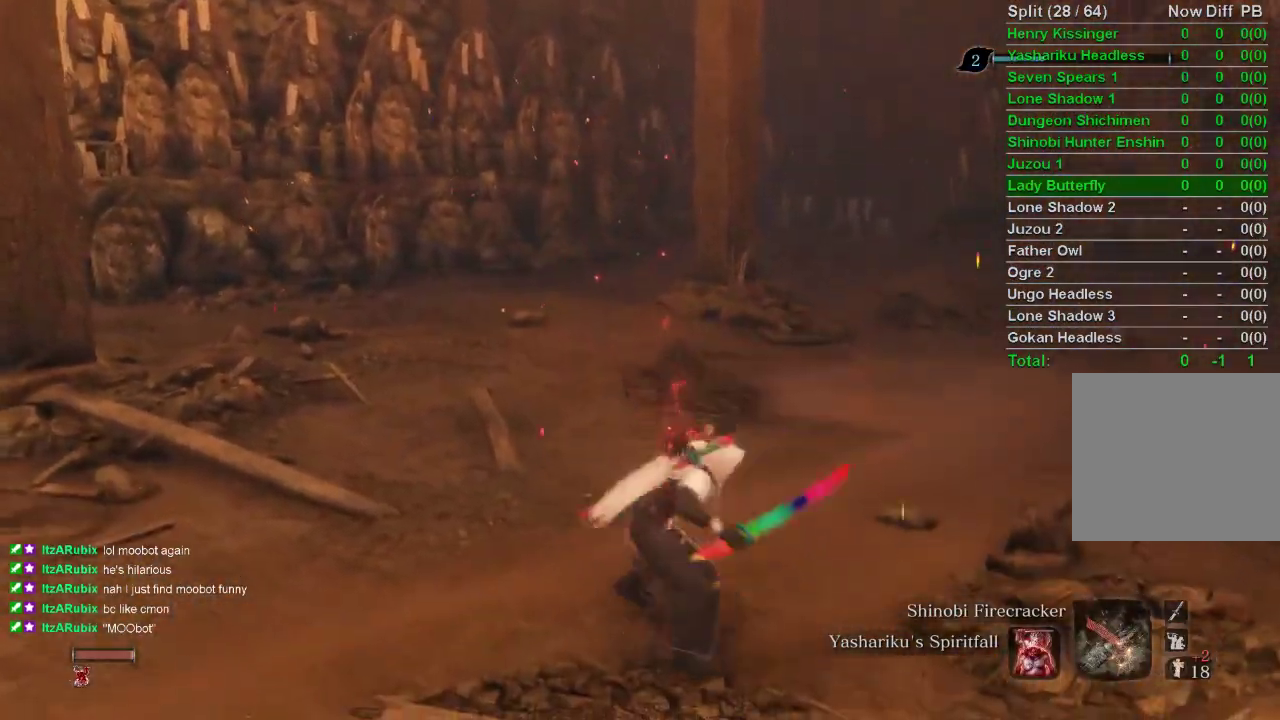
{"buttons": [], "left_stick": "down", "right_stick": "center", "events": [[17, "CROSS", "down"], [183, "CROSS", "up"], [283, "R1", "down"], [367, "left_stick", "down-left"], [450, "R1", "up"], [467, "left_stick", "down"]]}
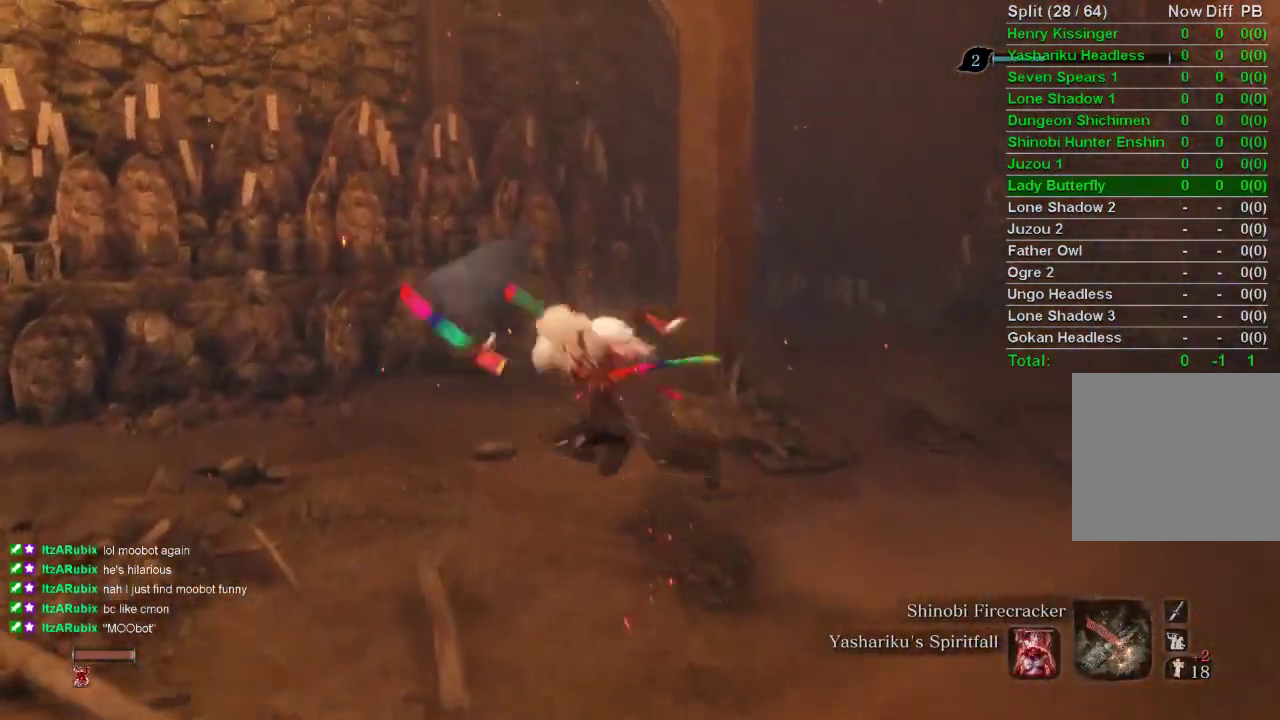
{"buttons": [], "left_stick": "down-right", "right_stick": "center", "events": [[117, "left_stick", "down-right"]]}
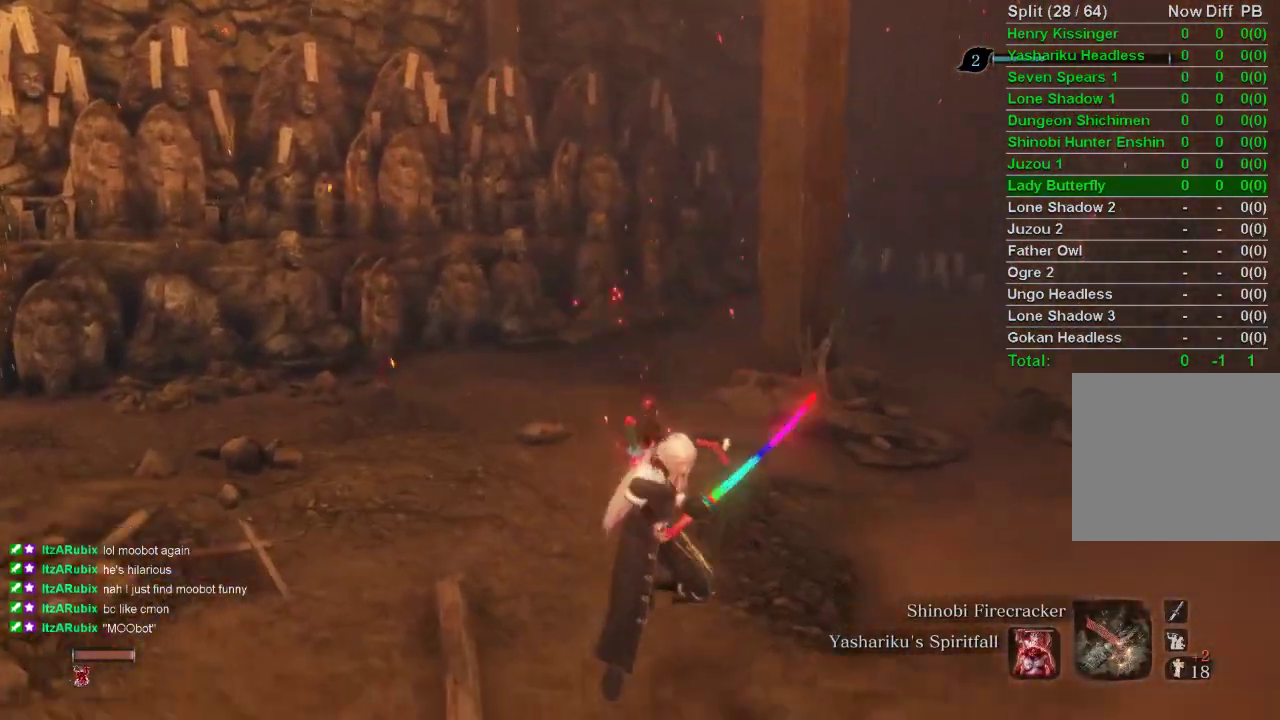
{"buttons": ["R1"], "left_stick": "left", "right_stick": "center", "events": [[67, "left_stick", "up-right"], [150, "CROSS", "down"], [283, "left_stick", "up"], [300, "CROSS", "up"], [400, "R1", "down"], [450, "left_stick", "left"]]}
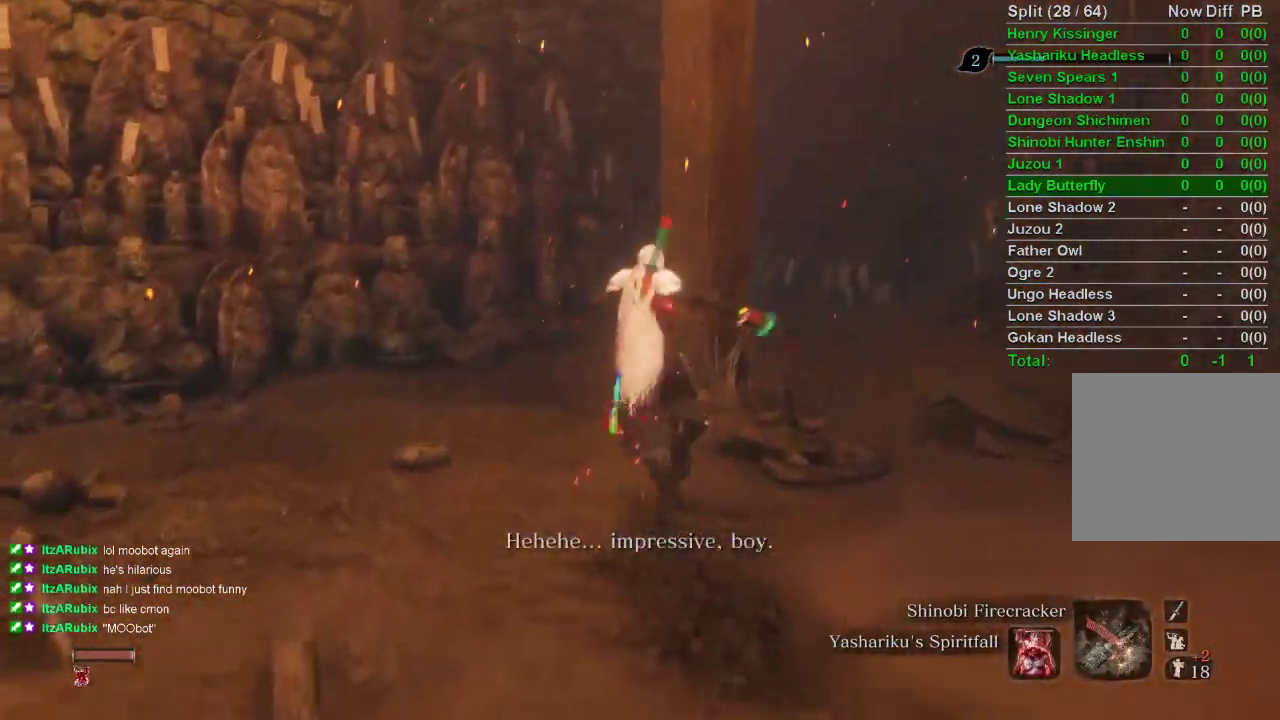
{"buttons": [], "left_stick": "down-right", "right_stick": "center", "events": [[17, "left_stick", "down-left"], [100, "R1", "up"], [133, "left_stick", "down"], [433, "left_stick", "down-right"]]}
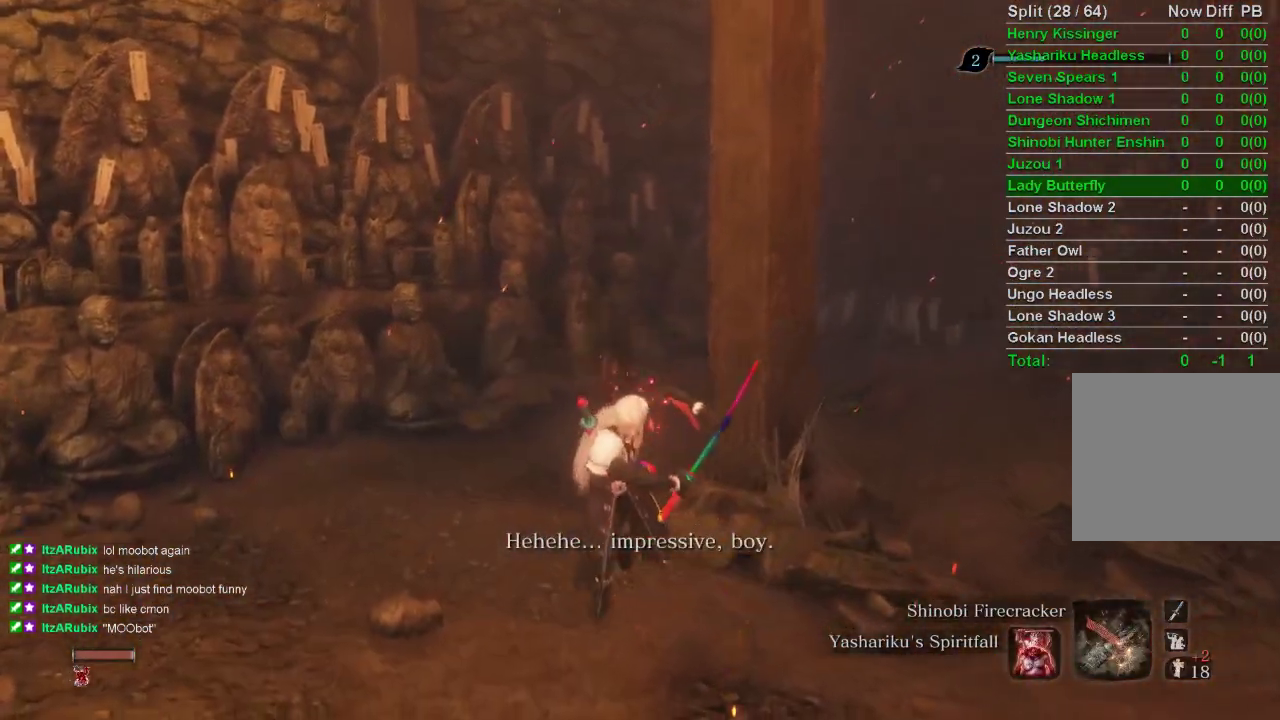
{"buttons": [], "left_stick": "center", "right_stick": "down-right", "events": [[67, "left_stick", "right"], [117, "right_stick", "down-right"], [167, "left_stick", "up-right"], [433, "left_stick", "center"]]}
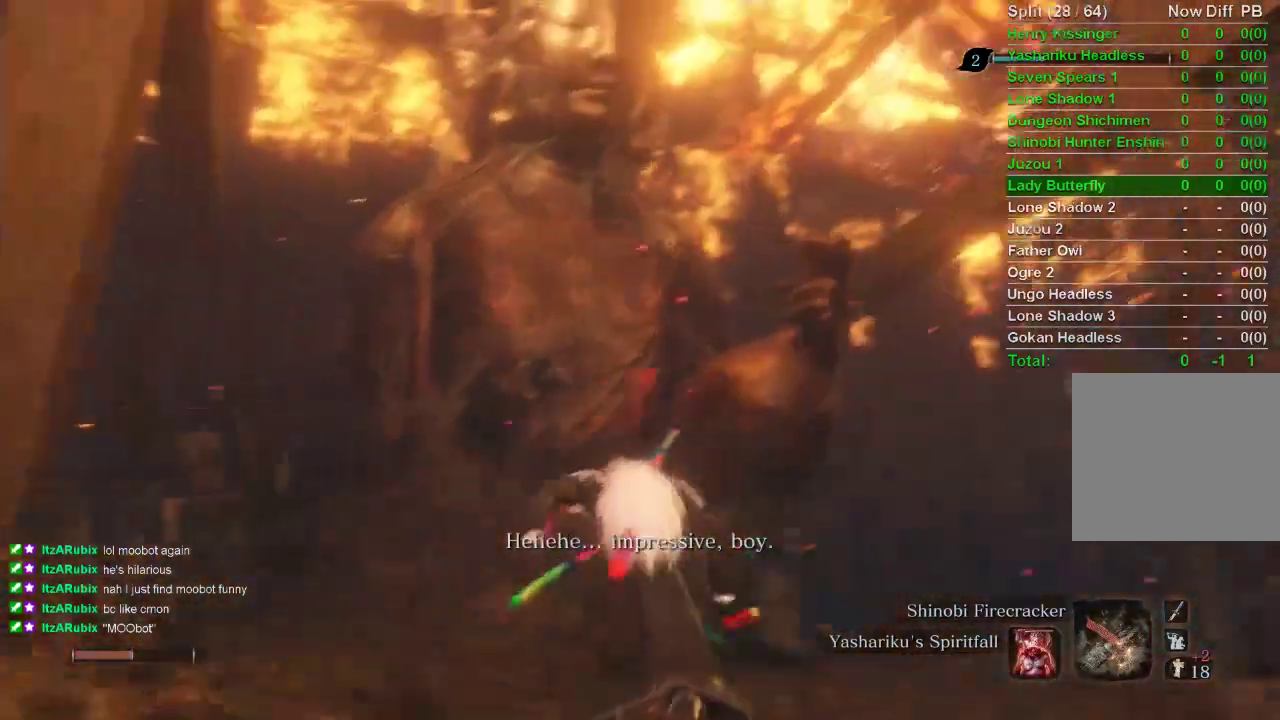
{"buttons": [], "left_stick": "up", "right_stick": "center", "events": [[50, "right_stick", "center"], [383, "left_stick", "up"]]}
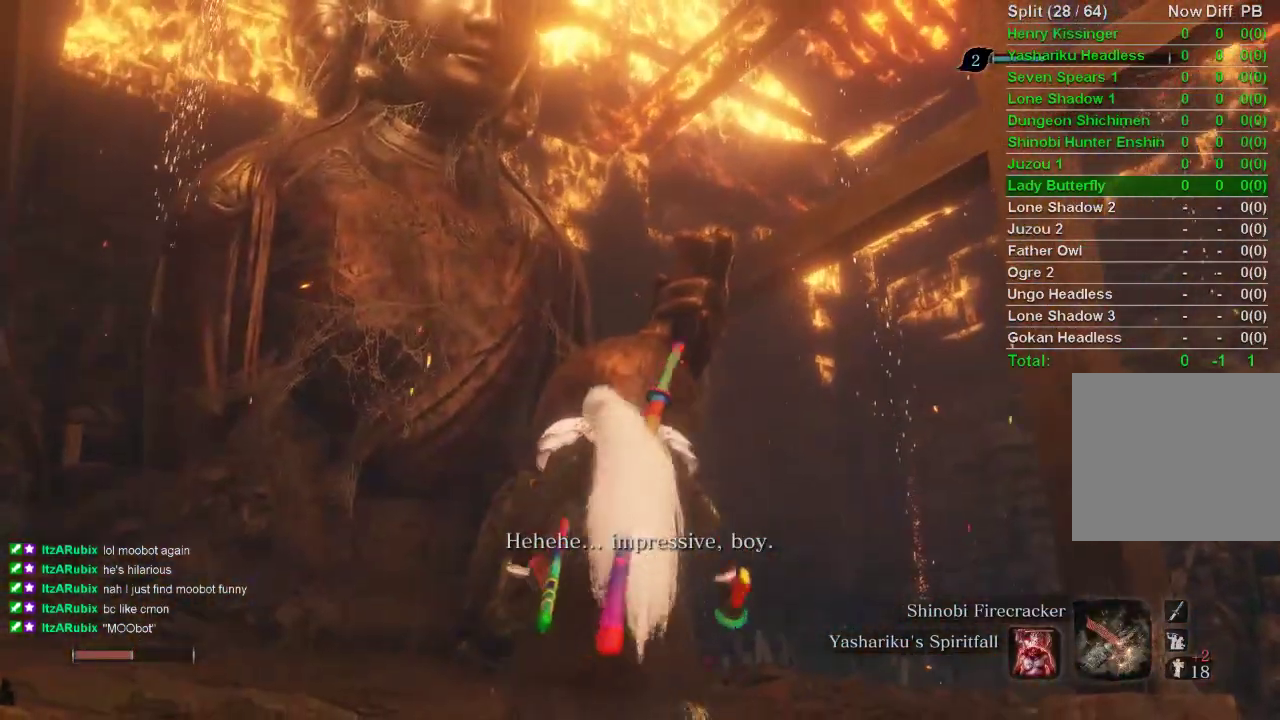
{"buttons": [], "left_stick": "center", "right_stick": "center", "events": [[83, "left_stick", "center"]]}
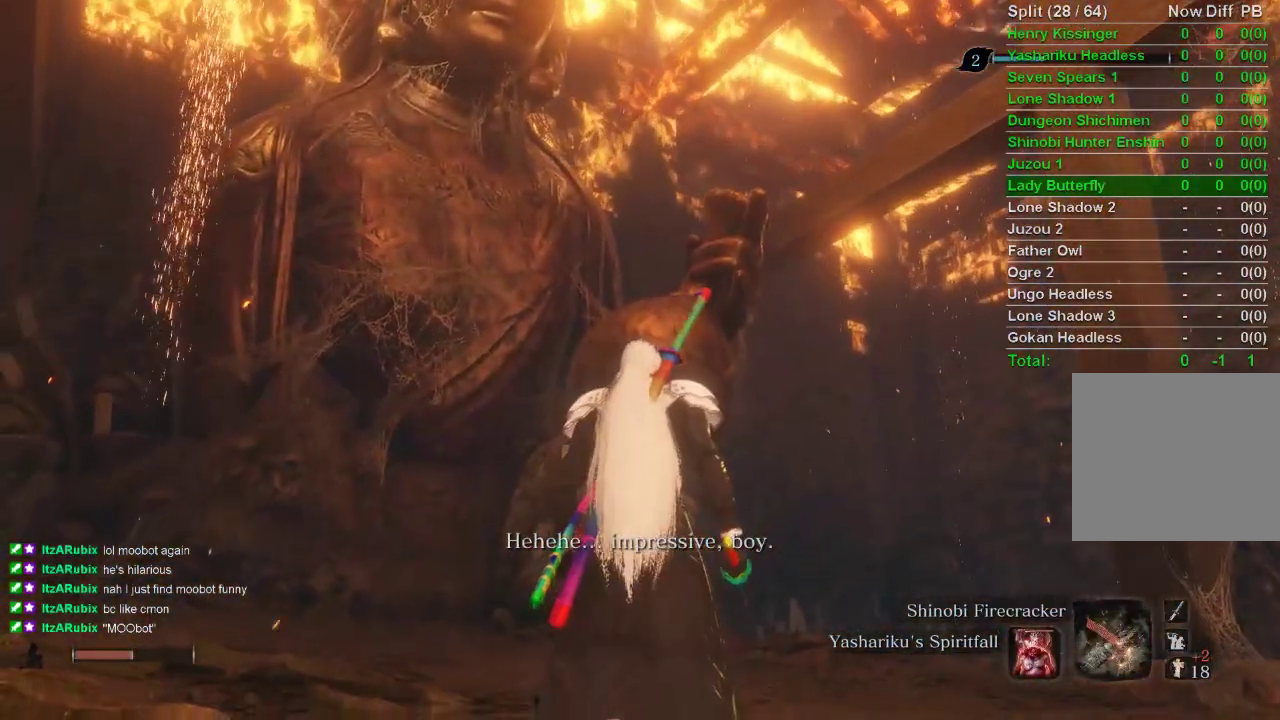
{"buttons": [], "left_stick": "center", "right_stick": "center", "events": [[317, "right_stick", "up-left"], [483, "right_stick", "center"]]}
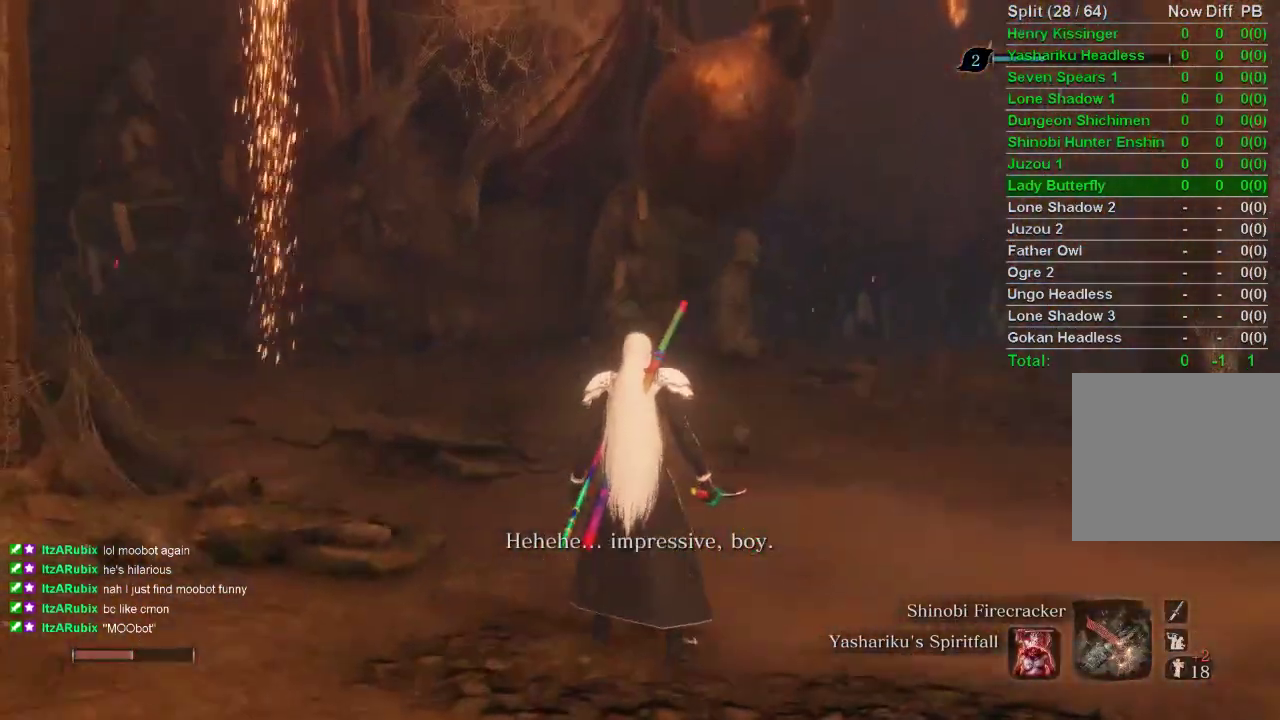
{"buttons": [], "left_stick": "center", "right_stick": "center", "events": [[150, "left_stick", "up"], [283, "right_stick", "down"], [333, "left_stick", "center"], [467, "right_stick", "center"]]}
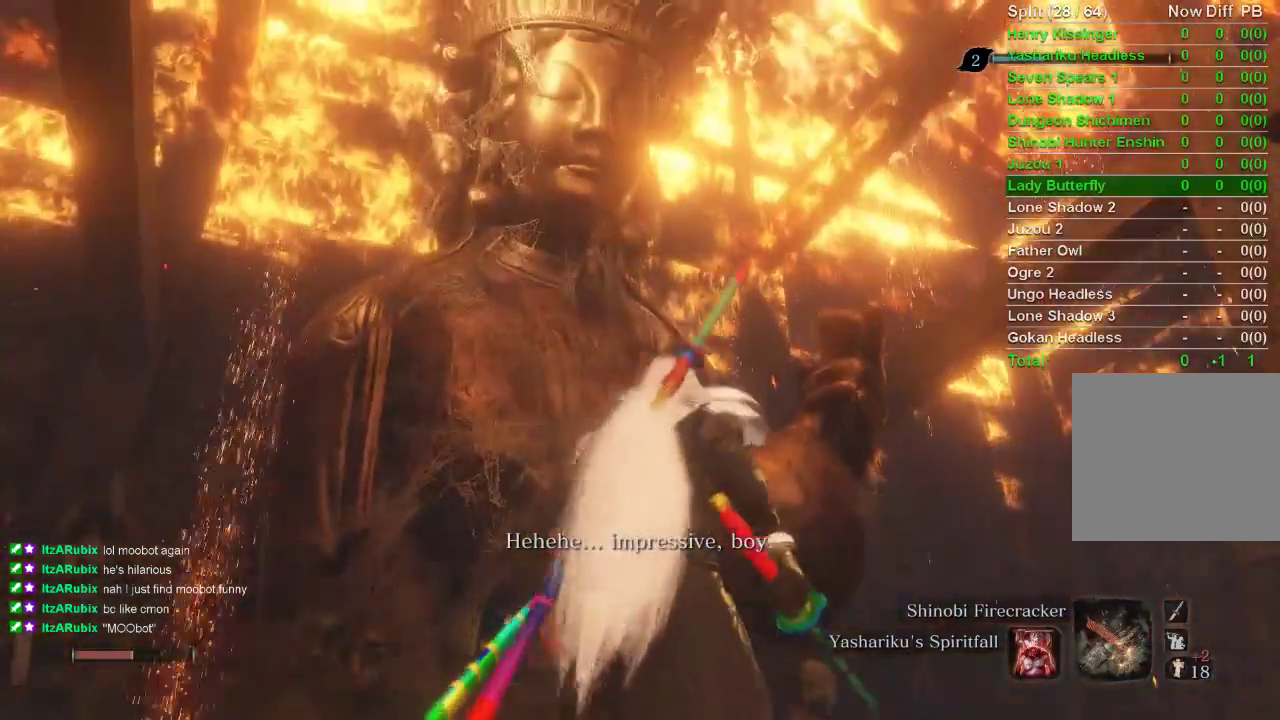
{"buttons": [], "left_stick": "center", "right_stick": "center", "events": [[217, "DPAD_UP", "down"], [300, "DPAD_UP", "up"]]}
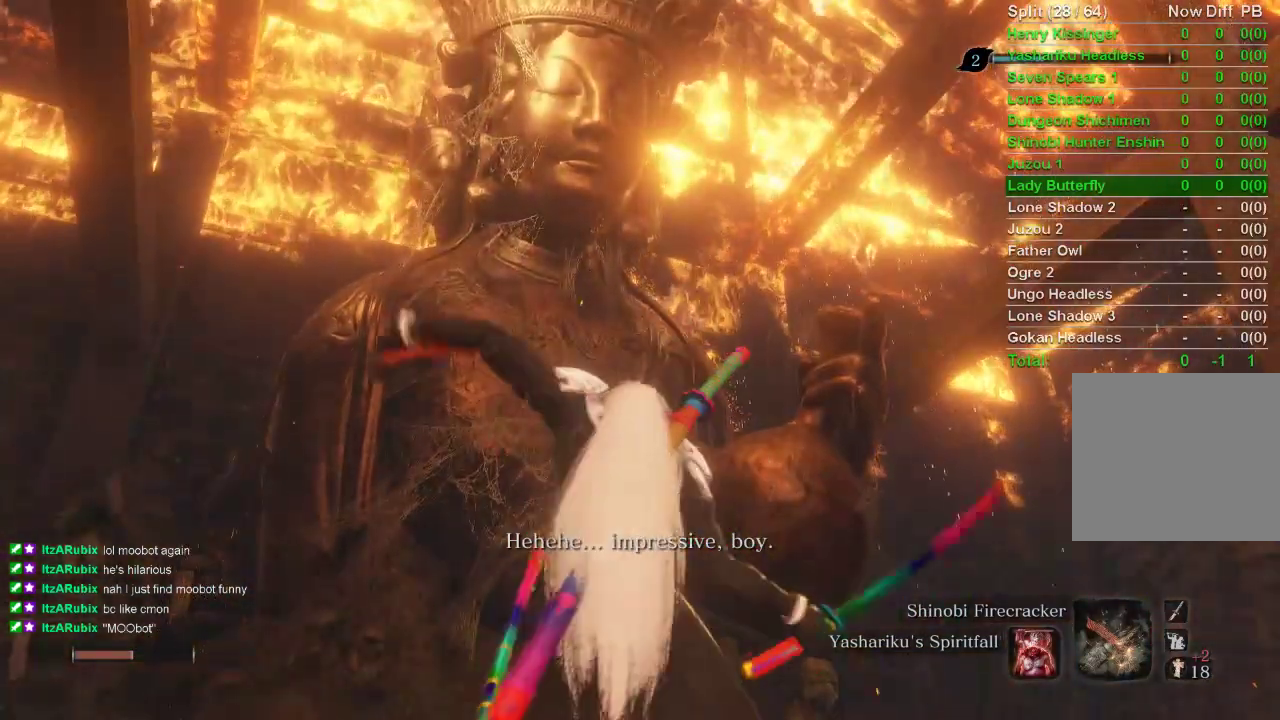
{"buttons": [], "left_stick": "center", "right_stick": "center", "events": [[333, "right_stick", "up"], [433, "right_stick", "center"]]}
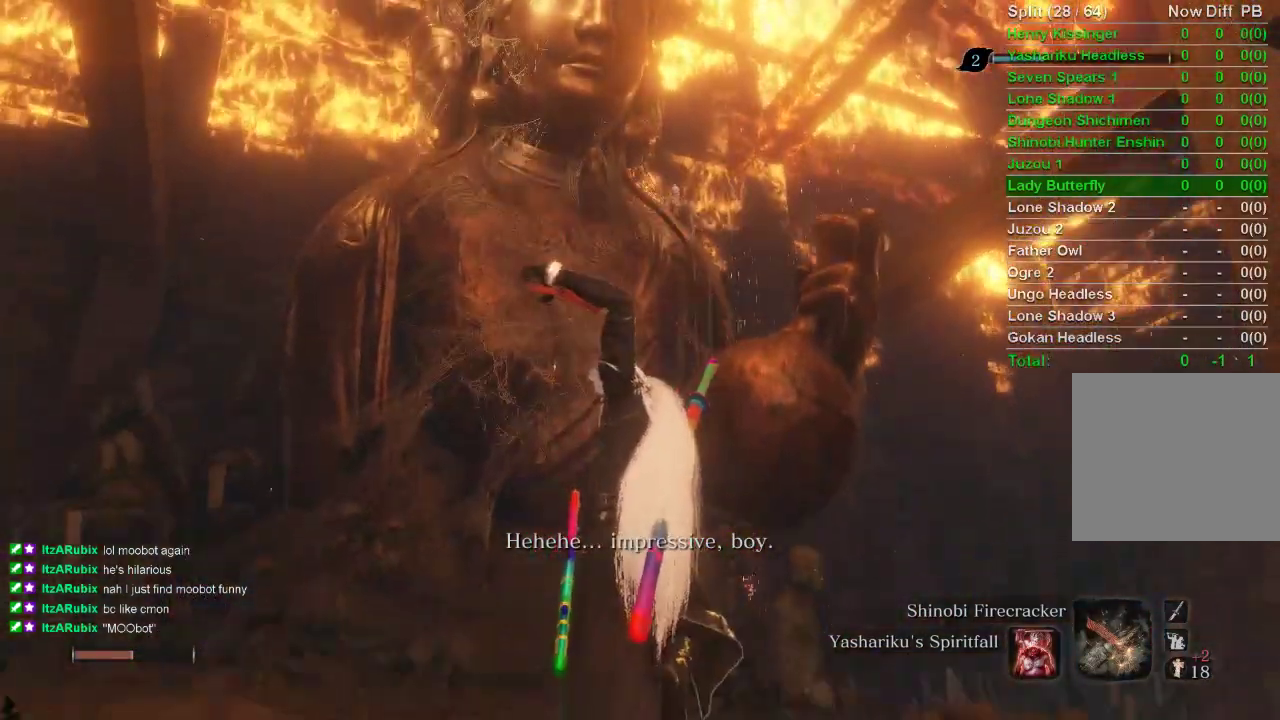
{"buttons": [], "left_stick": "center", "right_stick": "center", "events": [[317, "right_stick", "down"], [383, "right_stick", "center"]]}
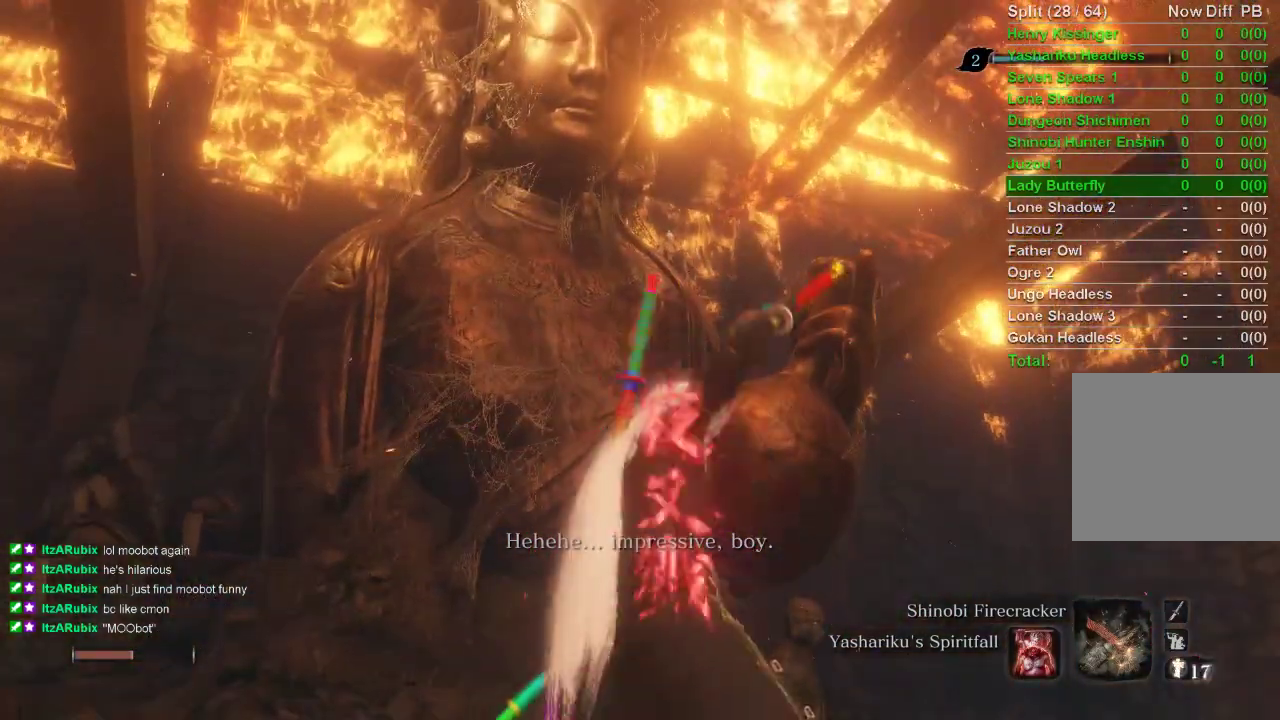
{"buttons": [], "left_stick": "center", "right_stick": "center", "events": [[100, "R3", "down"], [200, "R3", "up"]]}